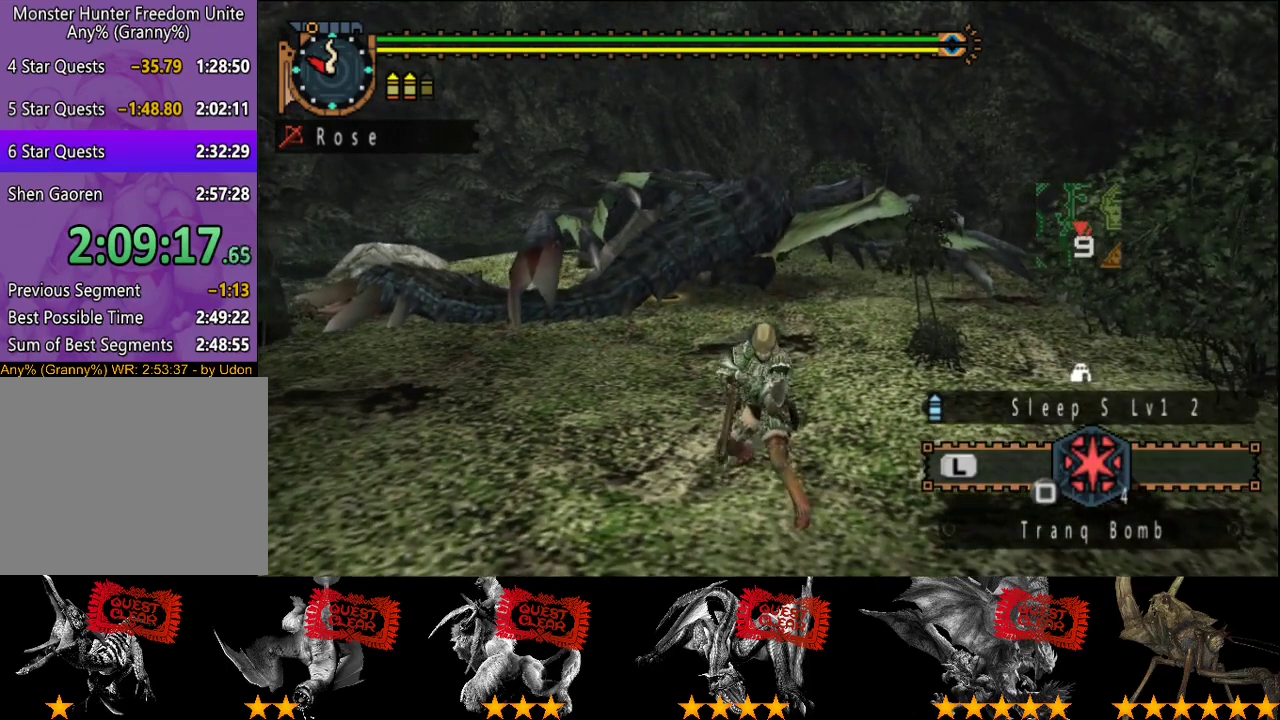
Gameplay with a controller (PlayStation layout); each line is a JSON object with the inputs held at the frame after it. "events" lists button and stick changes between this image and that frame as [ms after this image, input, new state], when the widget could be followed in between. This overlay highlights the sticks when they move; stick clicks (L3 R3) are not distinguishable. Not read: L3 R3.
{"buttons": [], "left_stick": "down-right", "right_stick": "center", "events": [[33, "left_stick", "up"], [167, "left_stick", "up-left"], [267, "left_stick", "left"], [333, "left_stick", "down-left"], [400, "left_stick", "down"], [467, "left_stick", "down-right"]]}
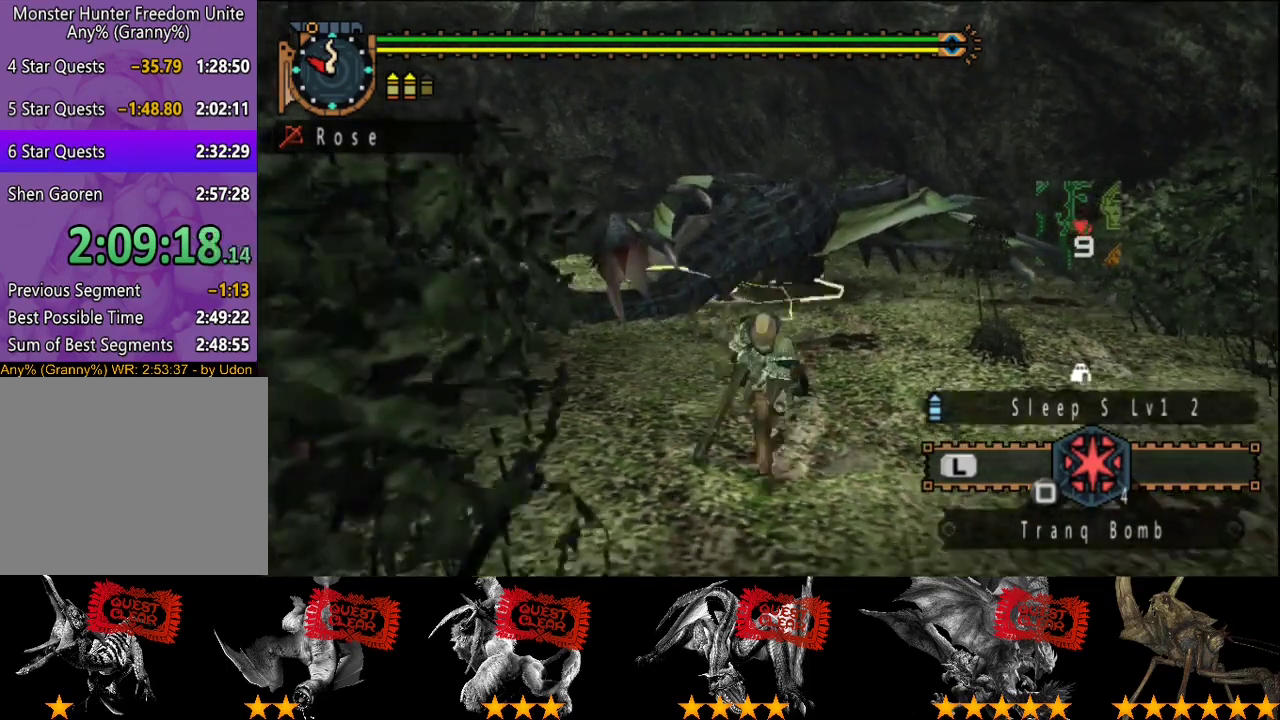
{"buttons": [], "left_stick": "center", "right_stick": "center", "events": [[33, "left_stick", "right"], [167, "left_stick", "up"], [283, "CIRCLE", "down"], [283, "TRIANGLE", "down"], [450, "CIRCLE", "up"], [450, "TRIANGLE", "up"], [483, "left_stick", "center"]]}
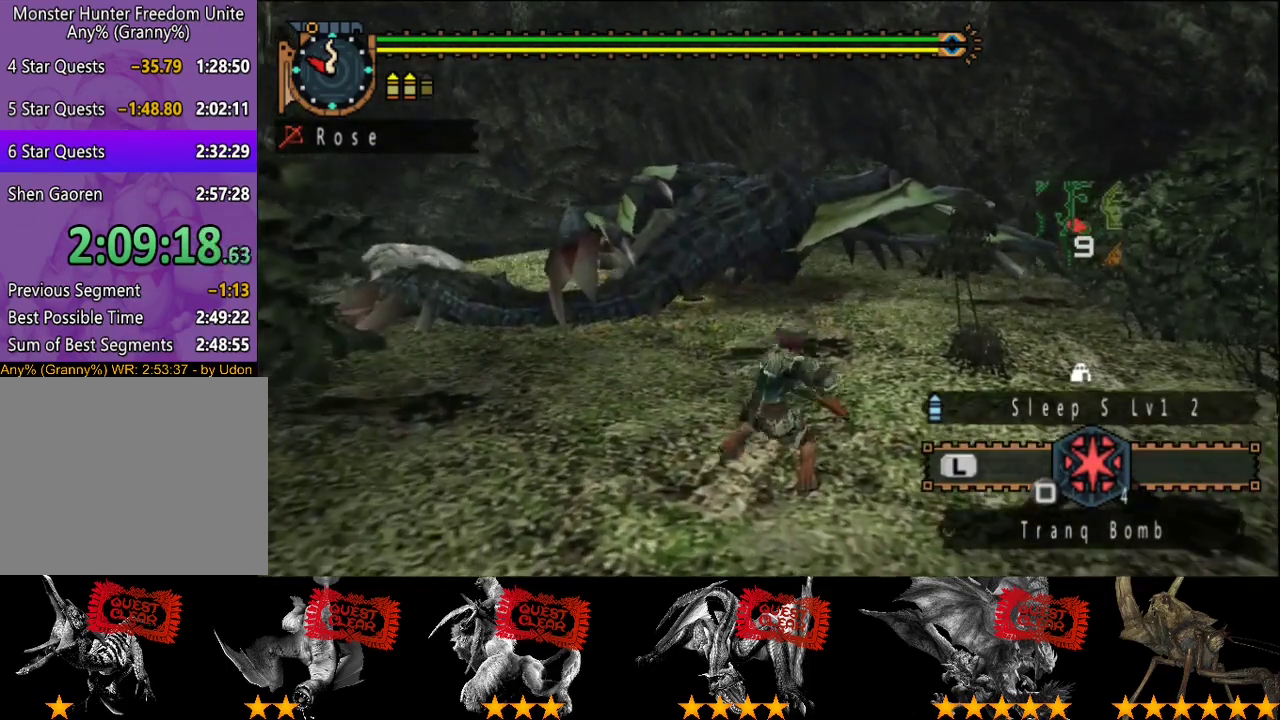
{"buttons": ["CIRCLE", "TRIANGLE"], "left_stick": "center", "right_stick": "center", "events": [[417, "CIRCLE", "down"], [417, "TRIANGLE", "down"]]}
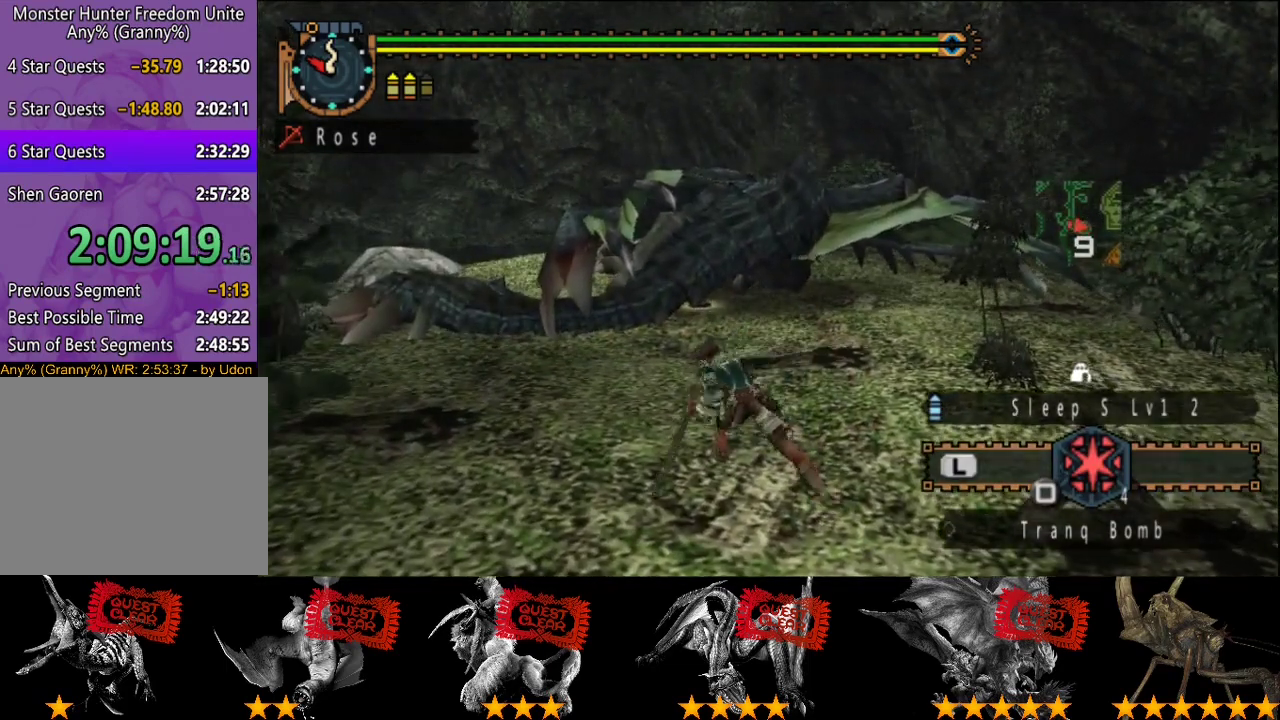
{"buttons": [], "left_stick": "down-right", "right_stick": "center"}
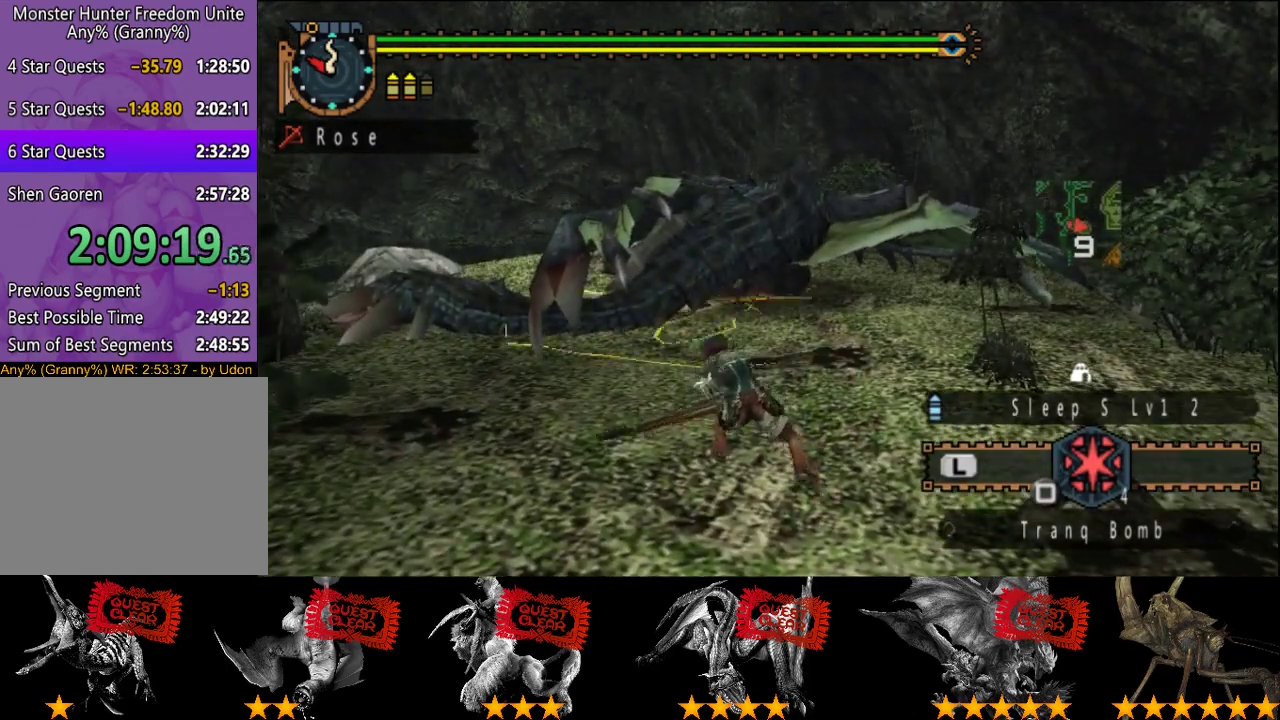
{"buttons": ["CIRCLE", "TRIANGLE"], "left_stick": "down", "right_stick": "center"}
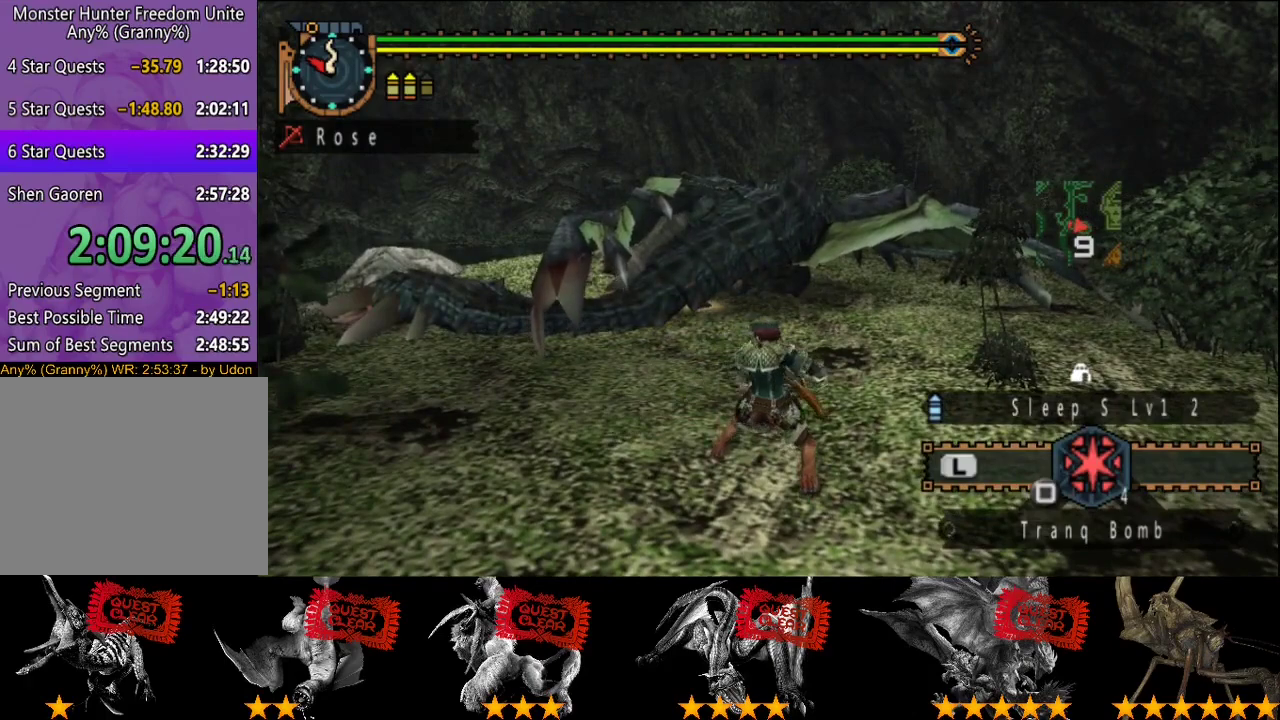
{"buttons": [], "left_stick": "center", "right_stick": "center", "events": [[67, "TRIANGLE", "up"], [83, "left_stick", "down-right"], [133, "TRIANGLE", "down"], [200, "TRIANGLE", "up"], [233, "CIRCLE", "up"], [233, "left_stick", "center"], [400, "START", "down"], [500, "START", "up"]]}